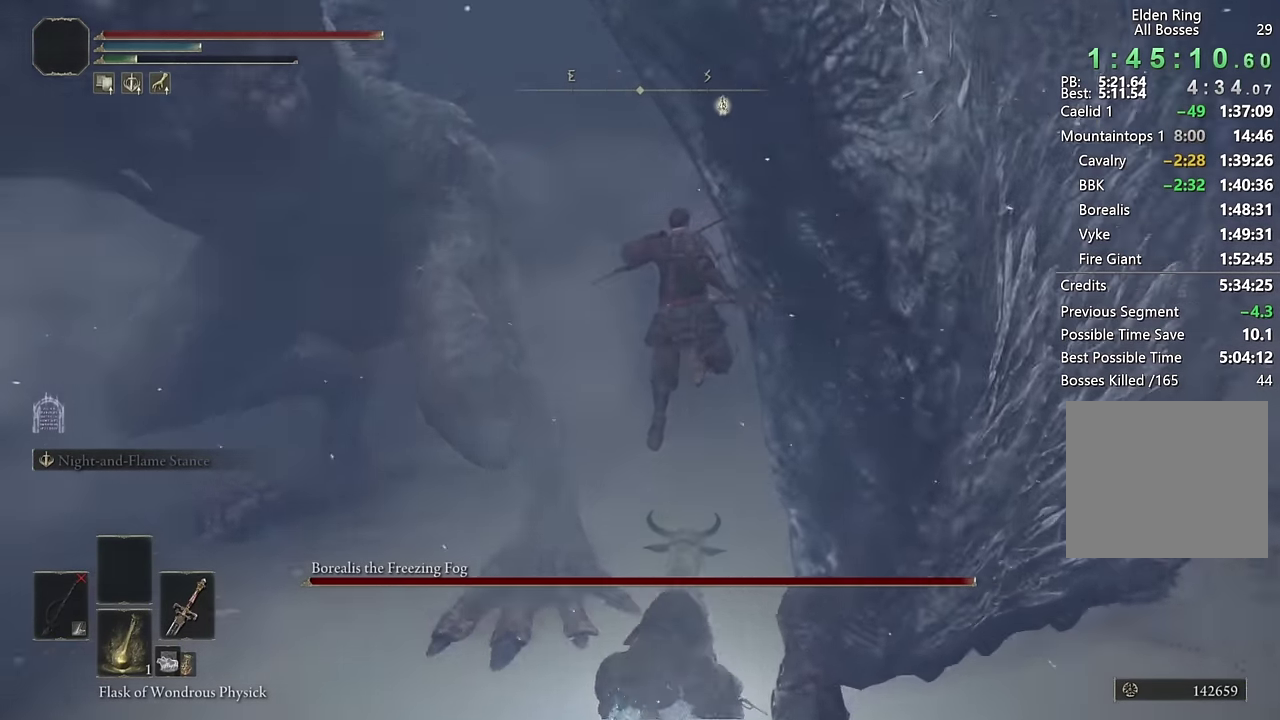
Gameplay with a controller (PlayStation layout); each line is a JSON object with the inputs held at the frame after it. "events" lists button and stick changes between this image and that frame as [ms after this image, input, new state], when the widget could be followed in between. Not read: L1 R1.
{"buttons": ["TRIANGLE"], "left_stick": "up-right", "right_stick": "center"}
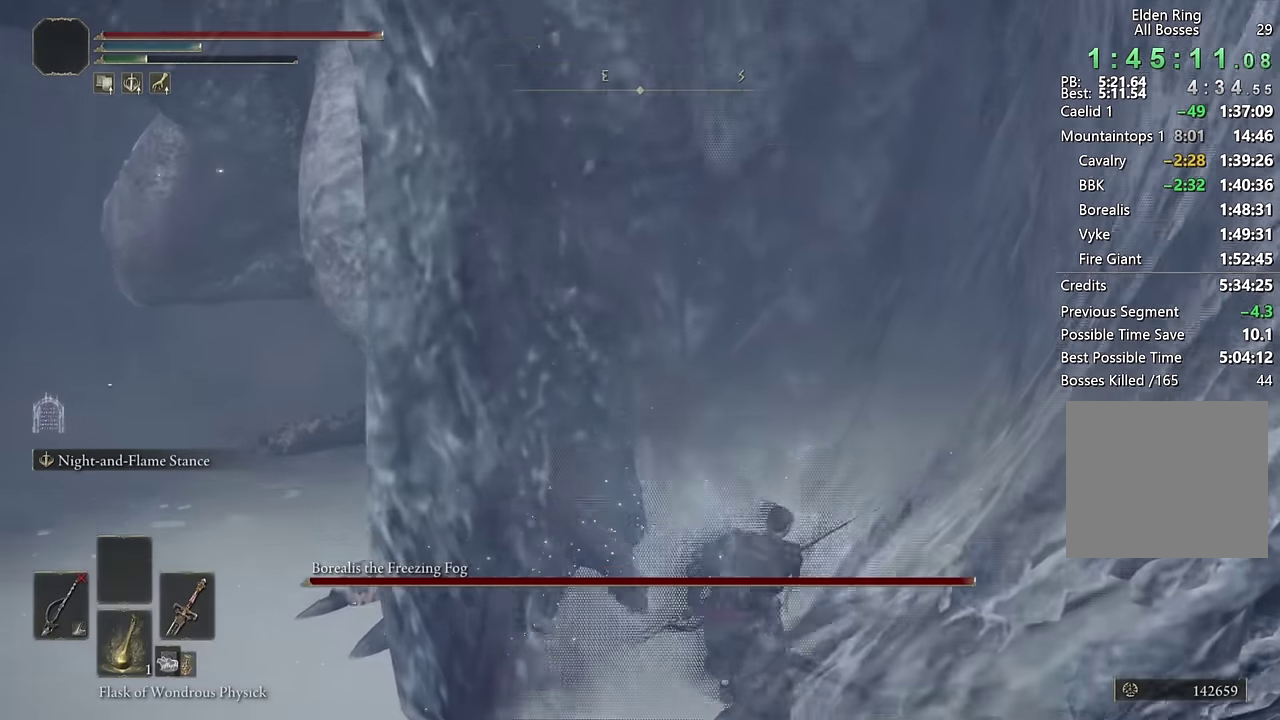
{"buttons": ["START"], "left_stick": "center", "right_stick": "center", "events": [[200, "left_stick", "up"], [233, "TRIANGLE", "up"], [400, "left_stick", "left"], [433, "START", "down"], [450, "left_stick", "center"]]}
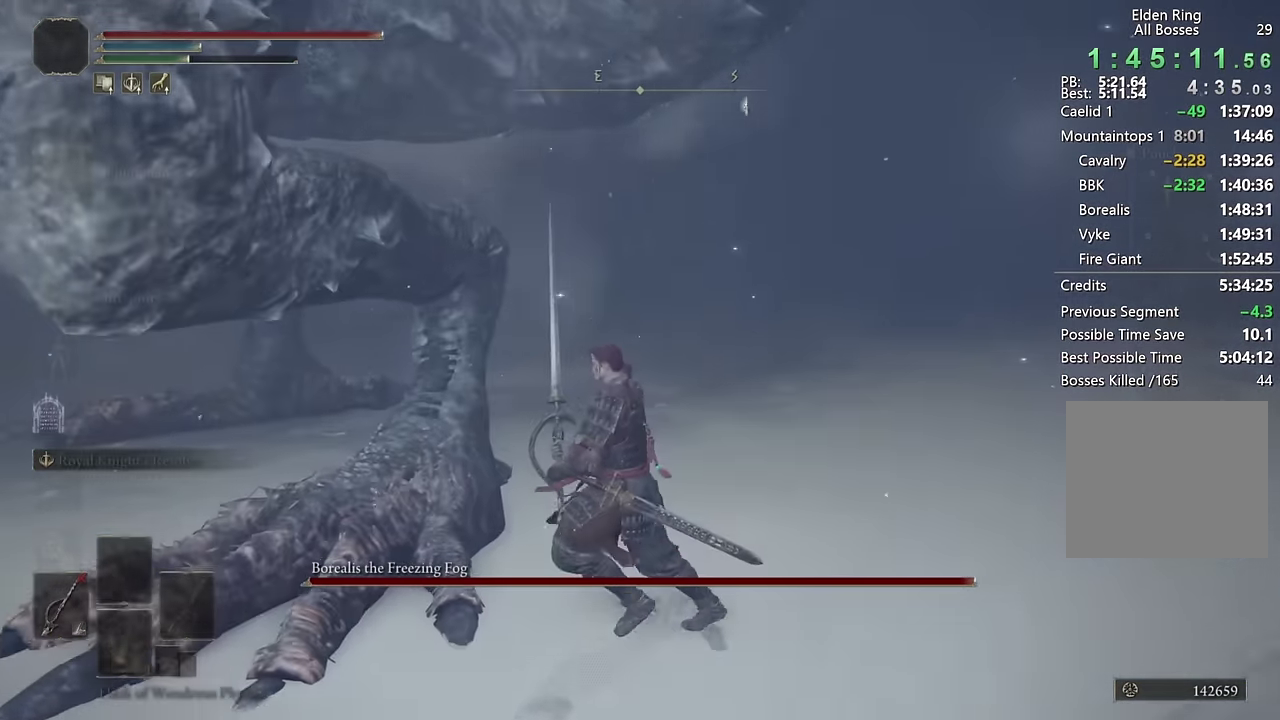
{"buttons": ["DPAD_LEFT"], "left_stick": "center", "right_stick": "center", "events": [[33, "START", "up"], [100, "DPAD_UP", "down"], [166, "DPAD_UP", "up"], [183, "CROSS", "down"], [266, "CROSS", "up"], [366, "CROSS", "down"], [433, "CROSS", "up"], [450, "DPAD_LEFT", "down"]]}
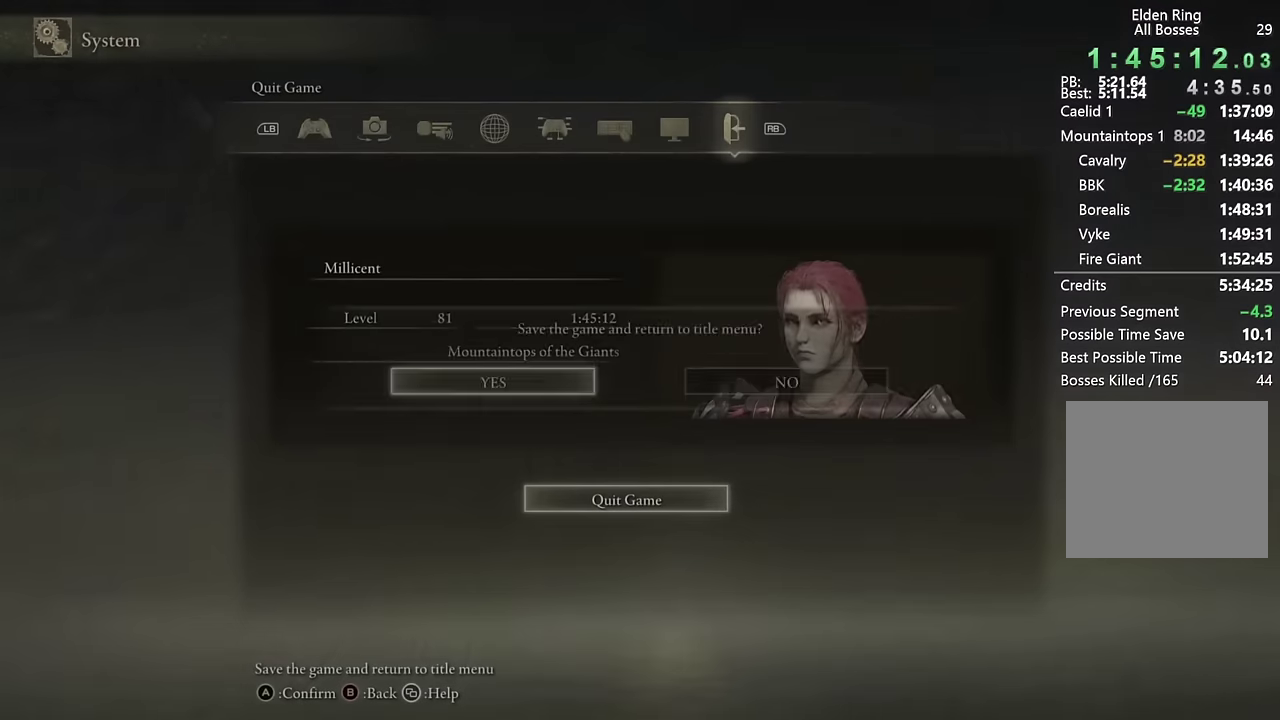
{"buttons": [], "left_stick": "center", "right_stick": "center", "events": [[16, "CROSS", "down"], [16, "DPAD_LEFT", "up"], [66, "CROSS", "up"]]}